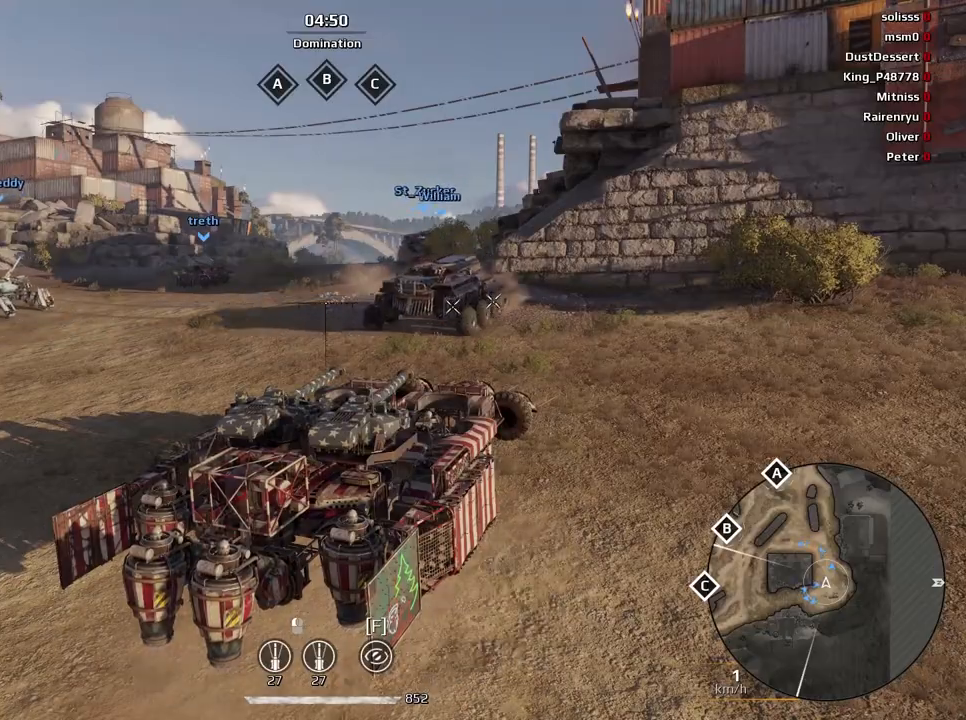
Gameplay with keyboard and mouse; each line is a JSON object with the keys and mouse buttons held at the frame after it. "events" lists presses ("down") and releases ("up") of "a", "ctrl", "d", "e", "f", "q", "r", "s", "shift", "space", "tab", "w", "mouse_left", "mouse_wheel", "mouse_right", "mouse_mb4" and "mouse_mb5" between this image and that frame as [ms after this image, input, new state], when the widget could be followed in between. "mouse_left", "mouse_wheel", "mouse_right", "mouse_mb4", "mouse_mb5" = the "left", "wheel", "right", "mb4", "mb5" buttons of the "mouse" list. No other keys are recorded. "wheel" means that the mouse wheel is clicked or scrolled. Mouse movement is not recorded.
{"keys": ["tab"], "mouse": [], "events": [[167, "tab", "down"]]}
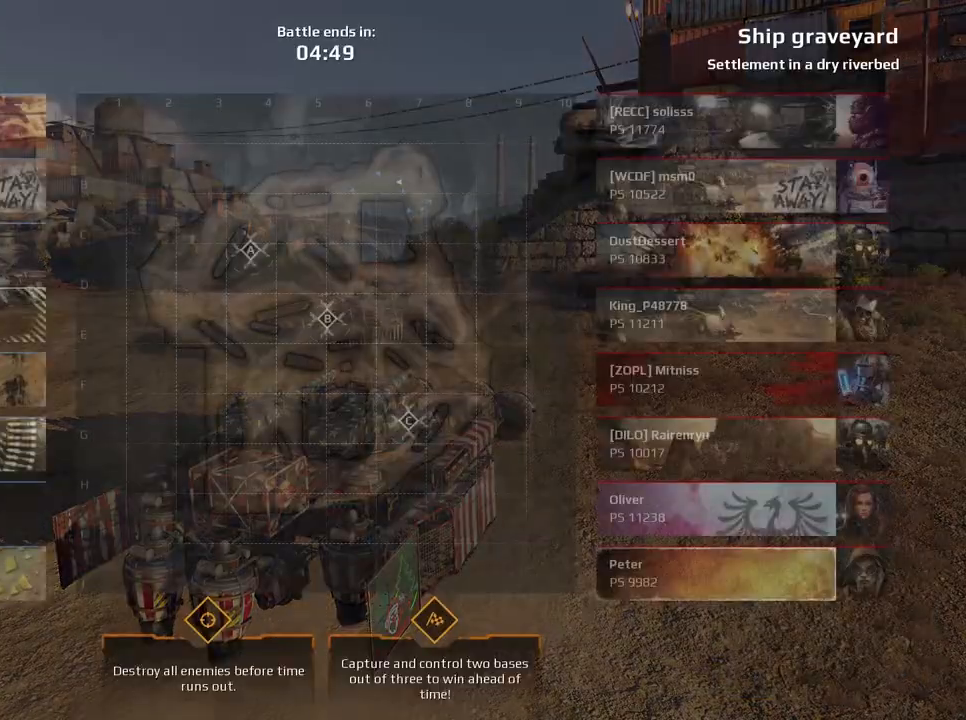
{"keys": ["tab"], "mouse": [], "events": []}
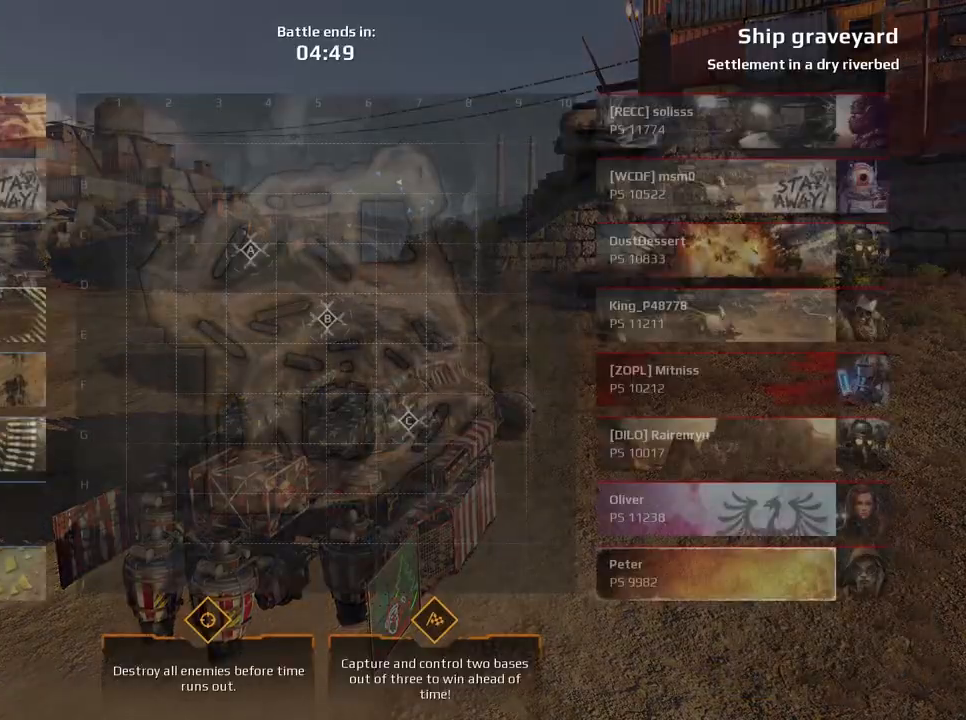
{"keys": ["tab"], "mouse": [], "events": []}
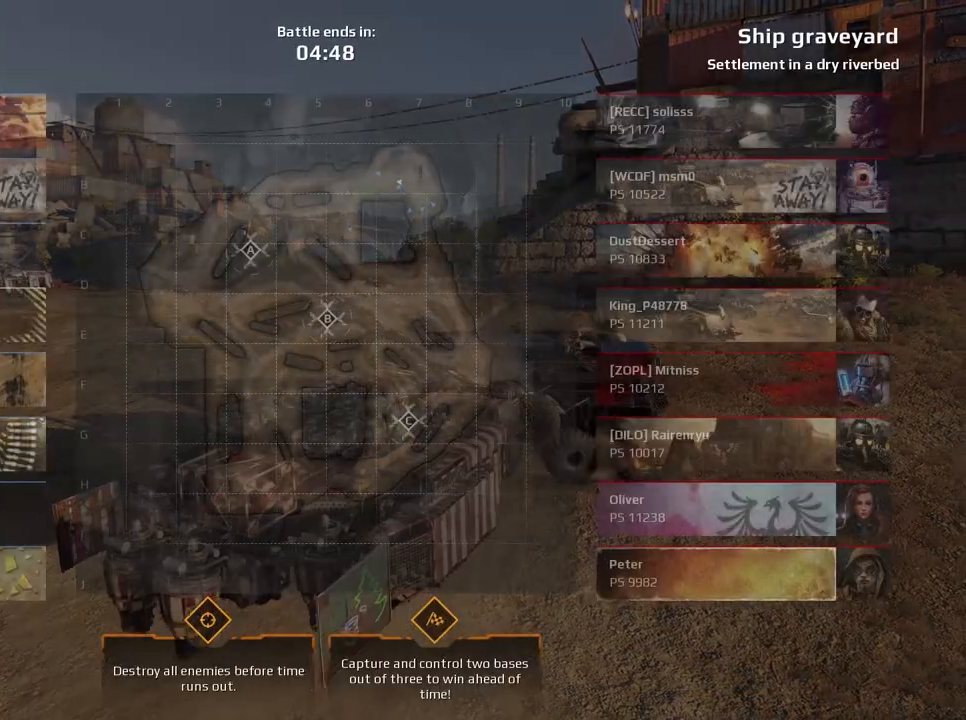
{"keys": ["tab"], "mouse": [], "events": []}
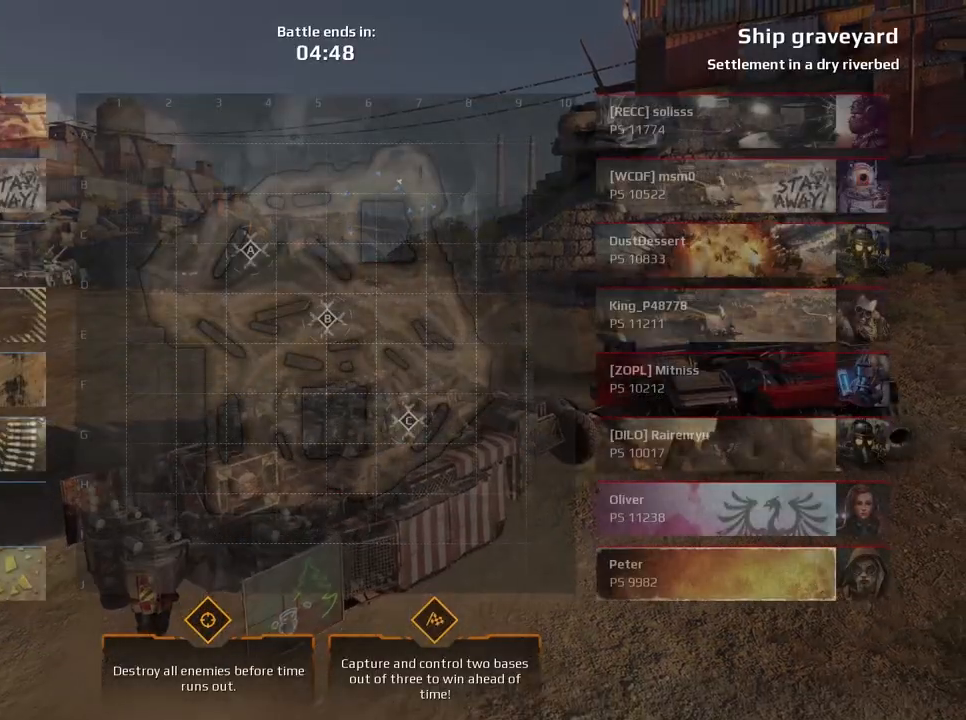
{"keys": ["tab"], "mouse": [], "events": []}
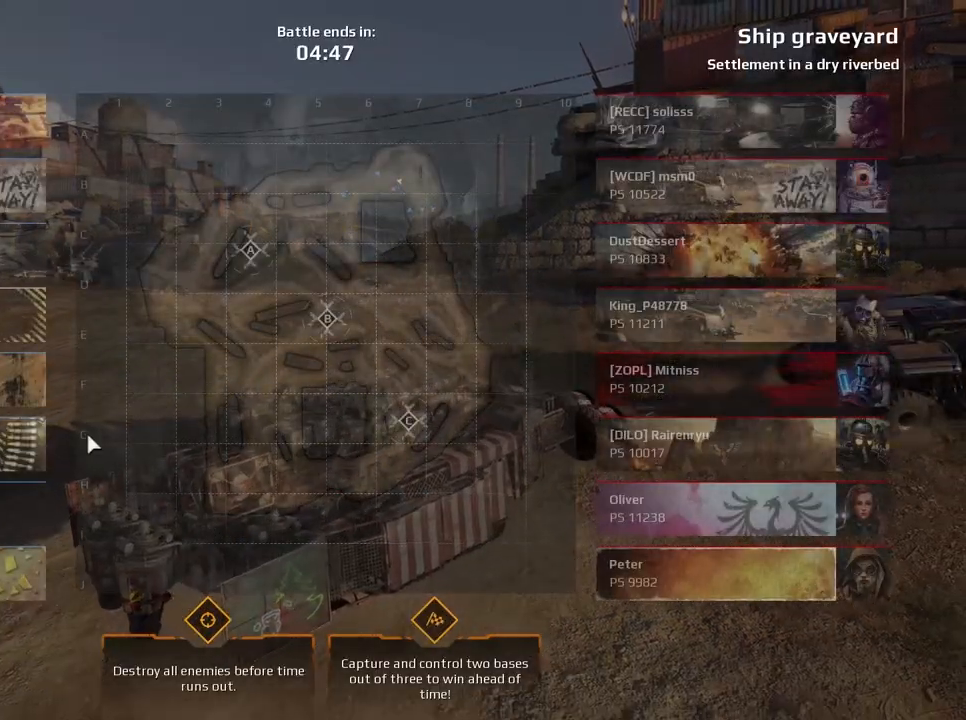
{"keys": ["w"], "mouse": [], "events": [[400, "tab", "up"], [400, "w", "down"]]}
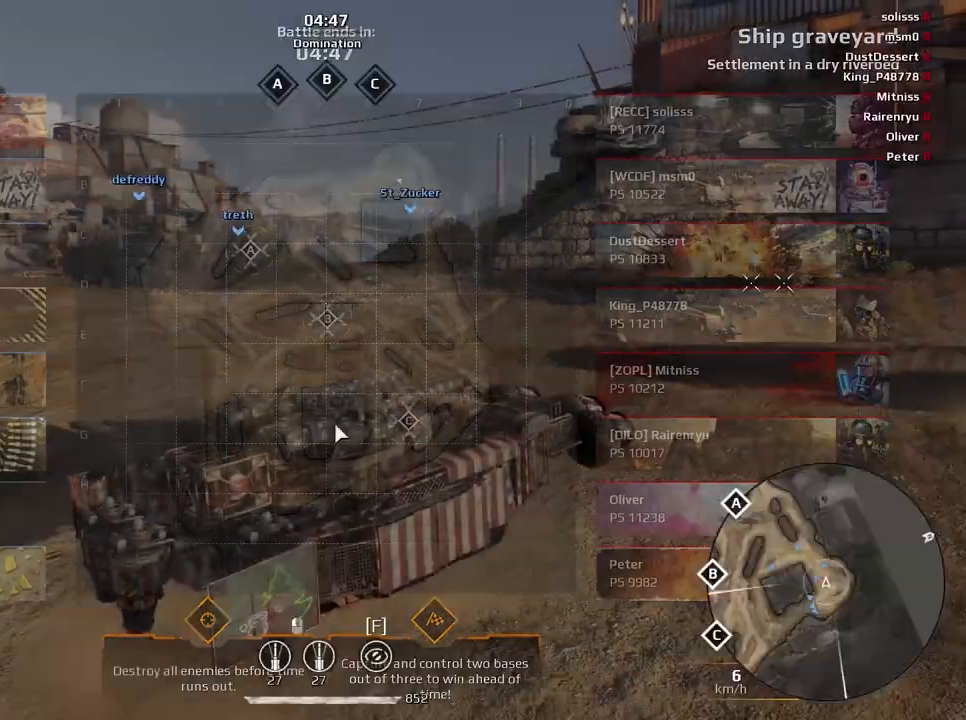
{"keys": ["e", "w"], "mouse": [], "events": [[234, "e", "down"]]}
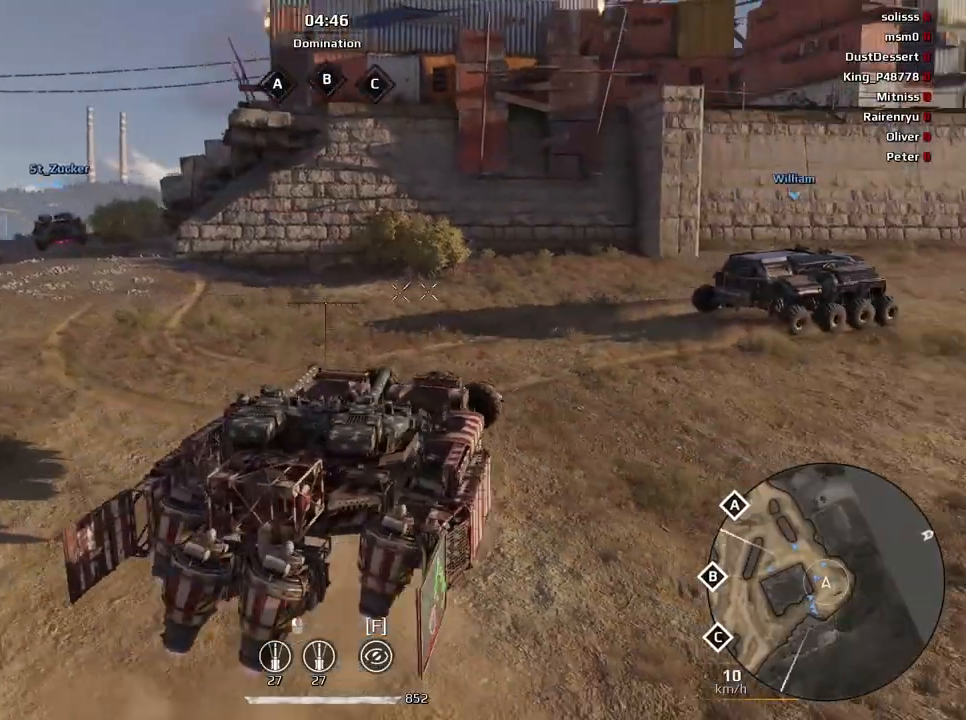
{"keys": ["d", "w"], "mouse": [], "events": [[200, "e", "up"], [333, "d", "down"]]}
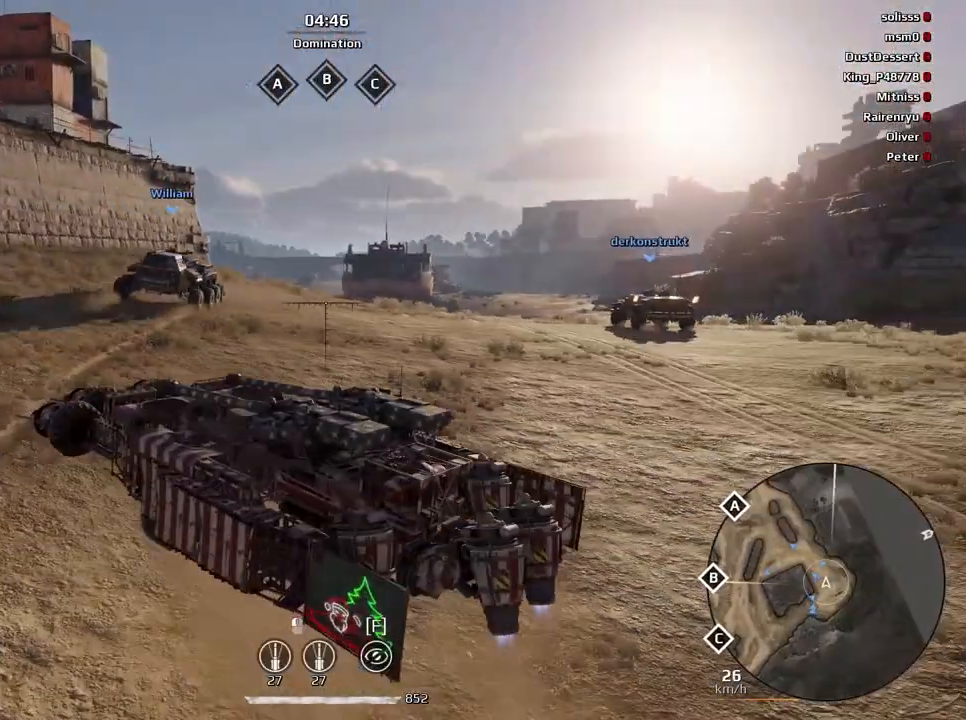
{"keys": ["e", "w"], "mouse": [], "events": [[167, "d", "up"], [334, "e", "down"]]}
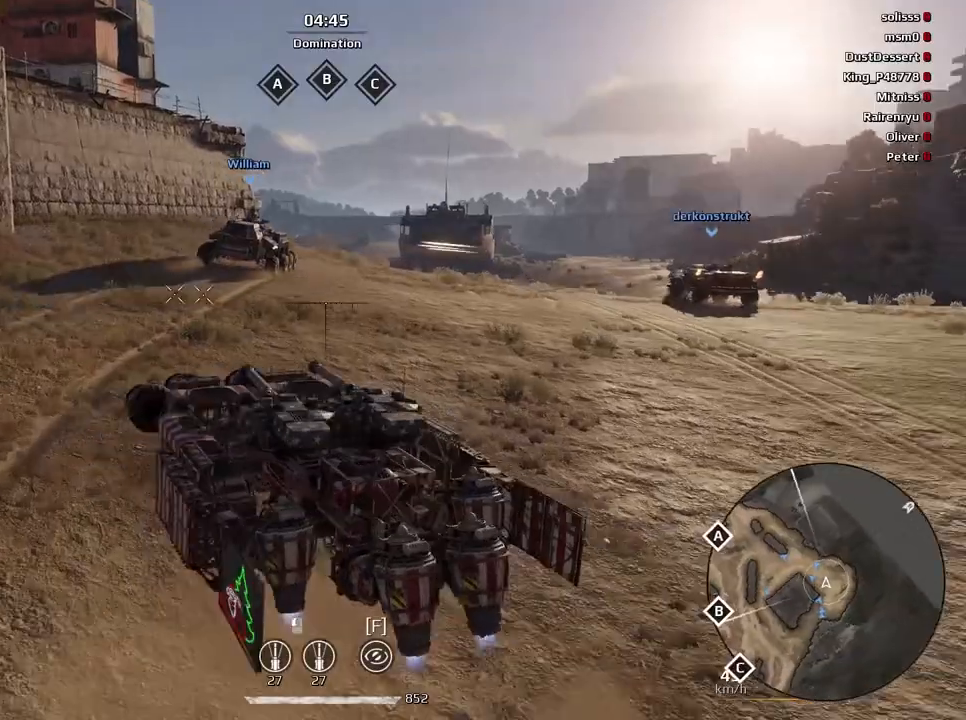
{"keys": ["a", "e", "w"], "mouse": [], "events": [[433, "a", "down"]]}
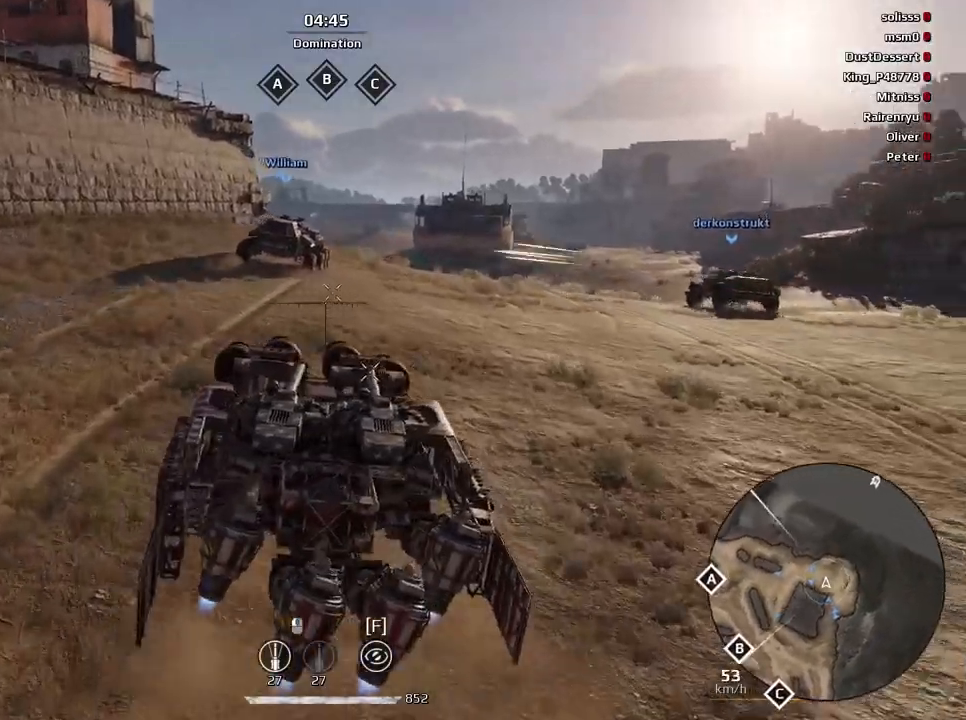
{"keys": ["e", "w"], "mouse": [], "events": [[167, "a", "up"]]}
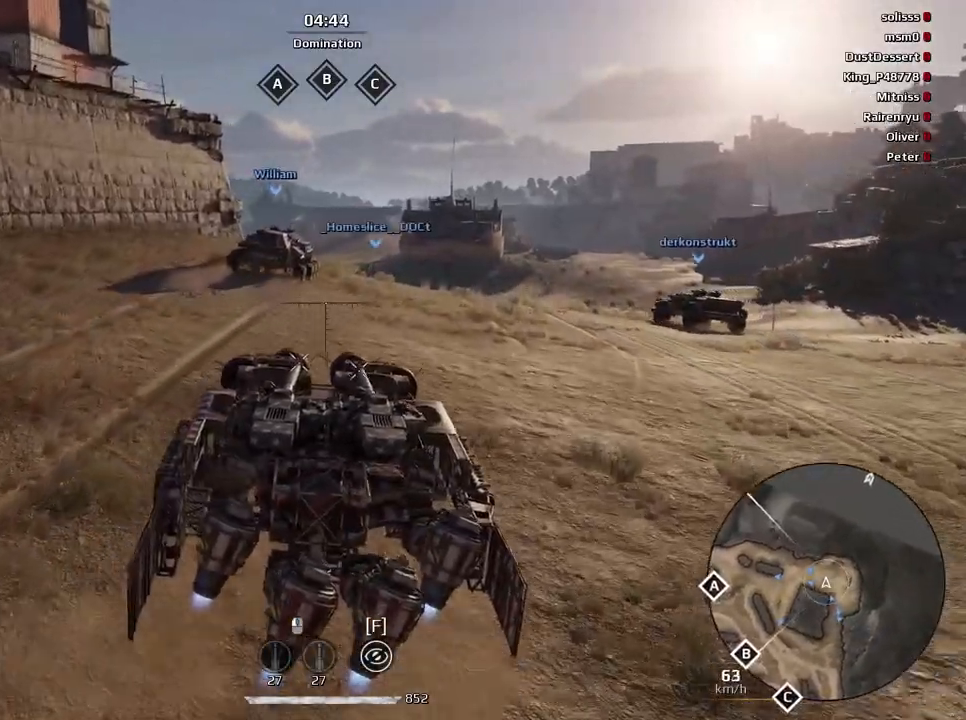
{"keys": ["e", "w"], "mouse": [], "events": []}
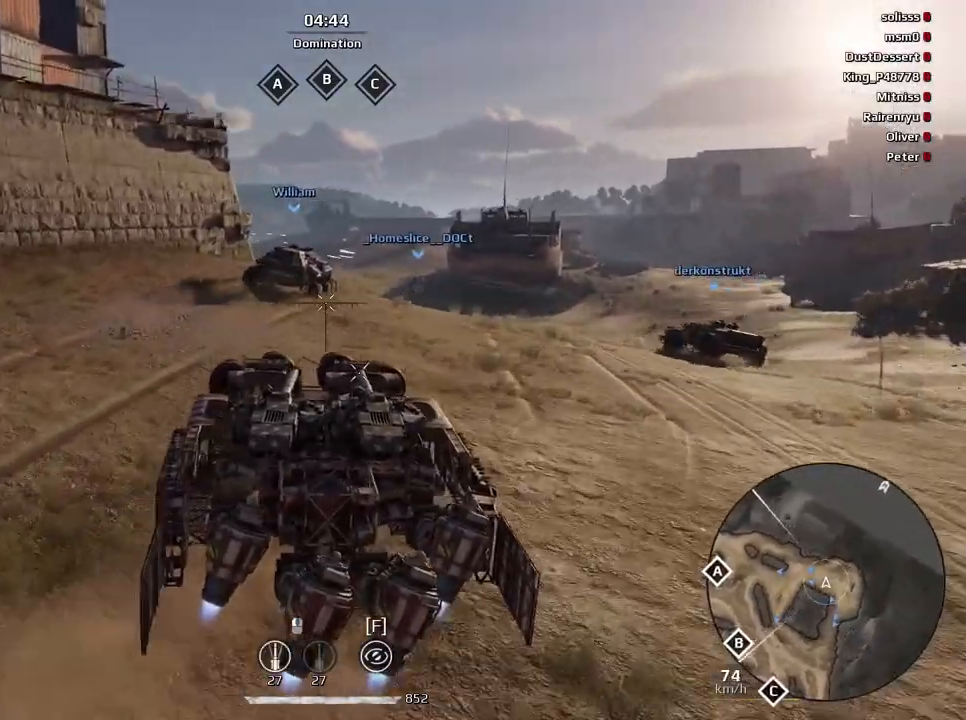
{"keys": ["w"], "mouse": [], "events": [[167, "e", "up"]]}
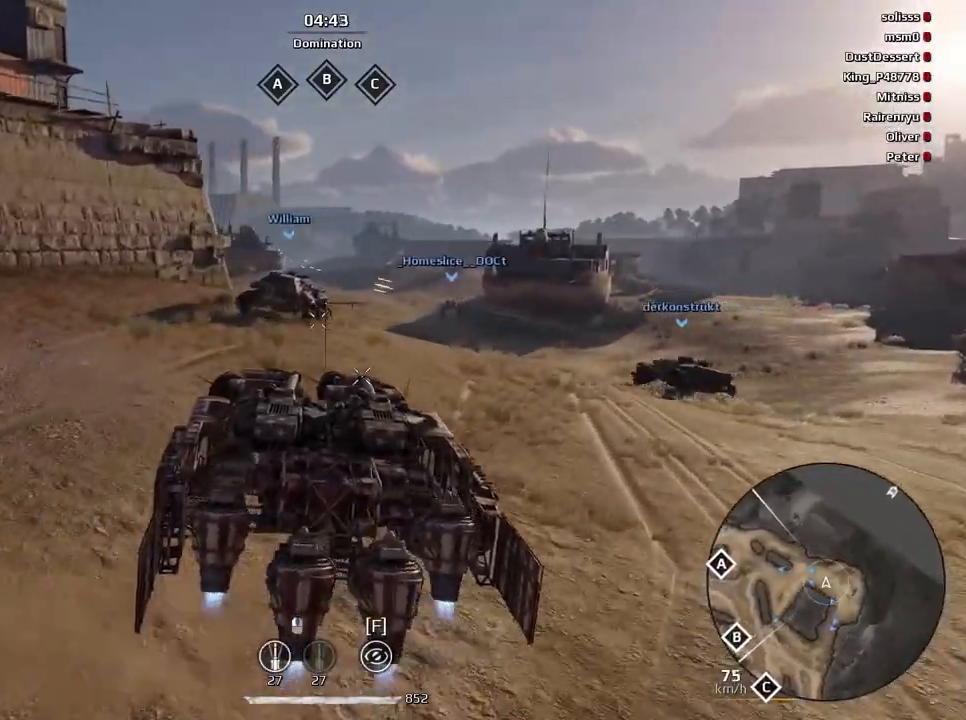
{"keys": [], "mouse": [], "events": [[300, "w", "up"]]}
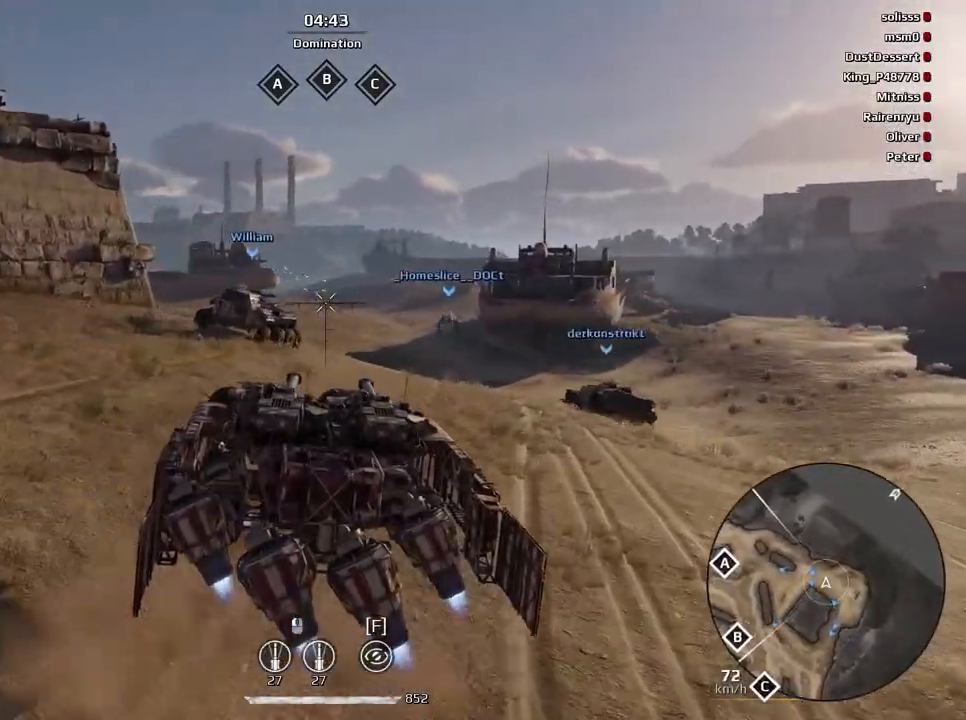
{"keys": [], "mouse": [], "events": [[134, "s", "down"], [467, "s", "up"]]}
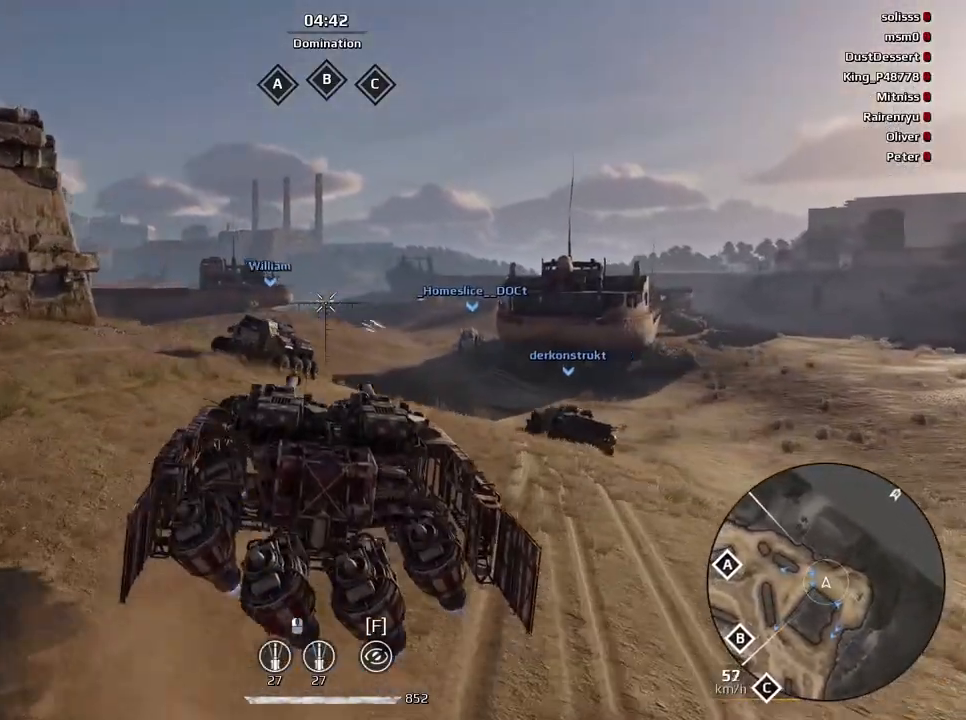
{"keys": ["w"], "mouse": [], "events": [[133, "w", "down"]]}
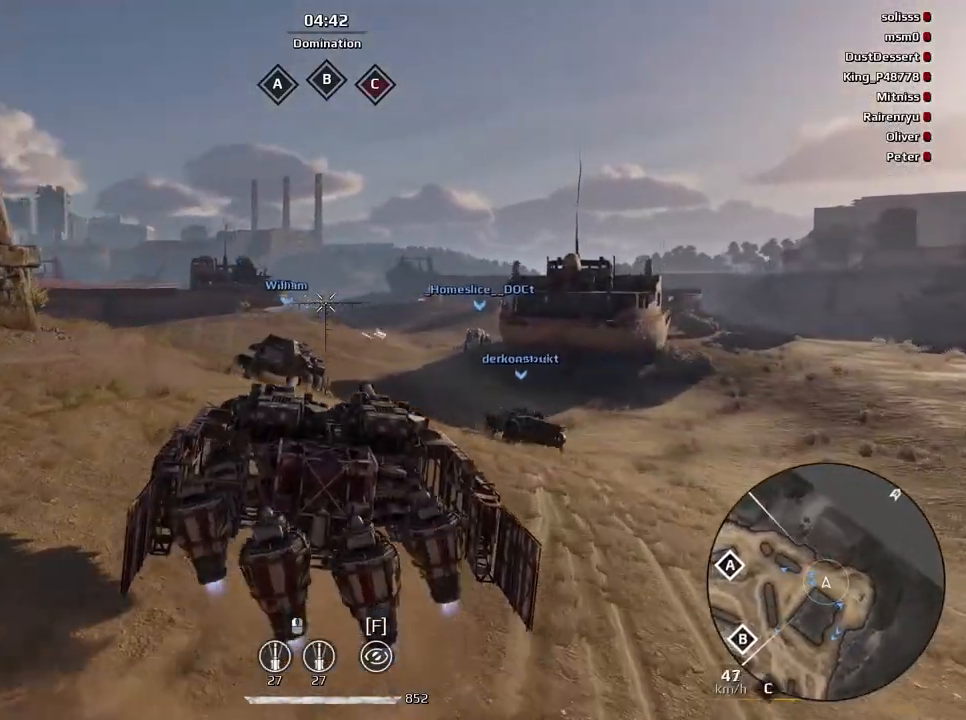
{"keys": [], "mouse": [], "events": [[234, "e", "down"], [334, "e", "up"], [334, "w", "up"]]}
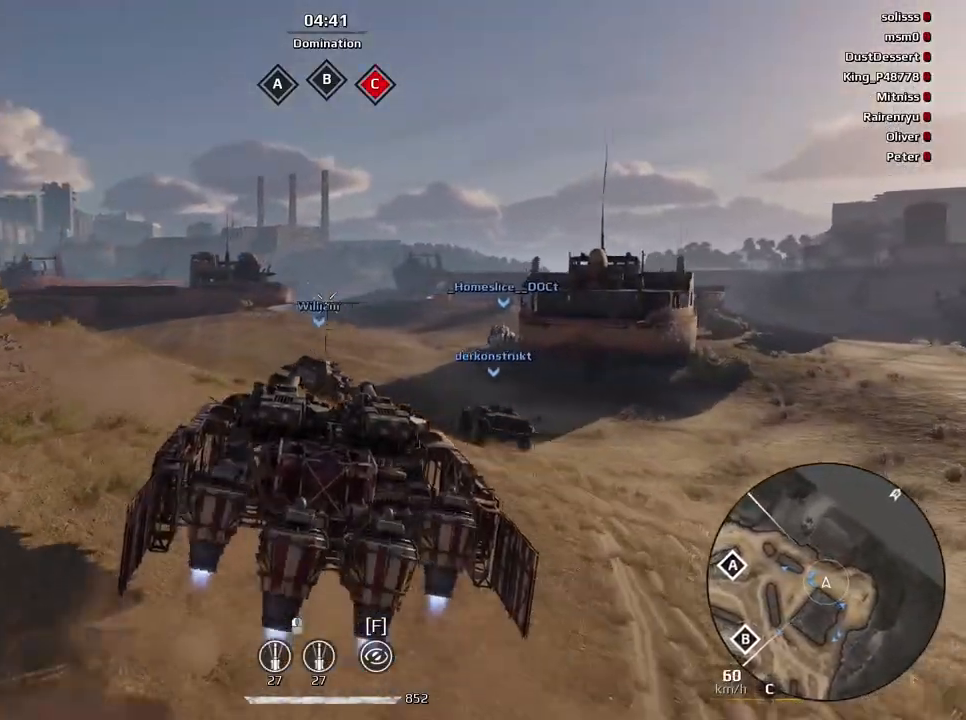
{"keys": [], "mouse": [], "events": []}